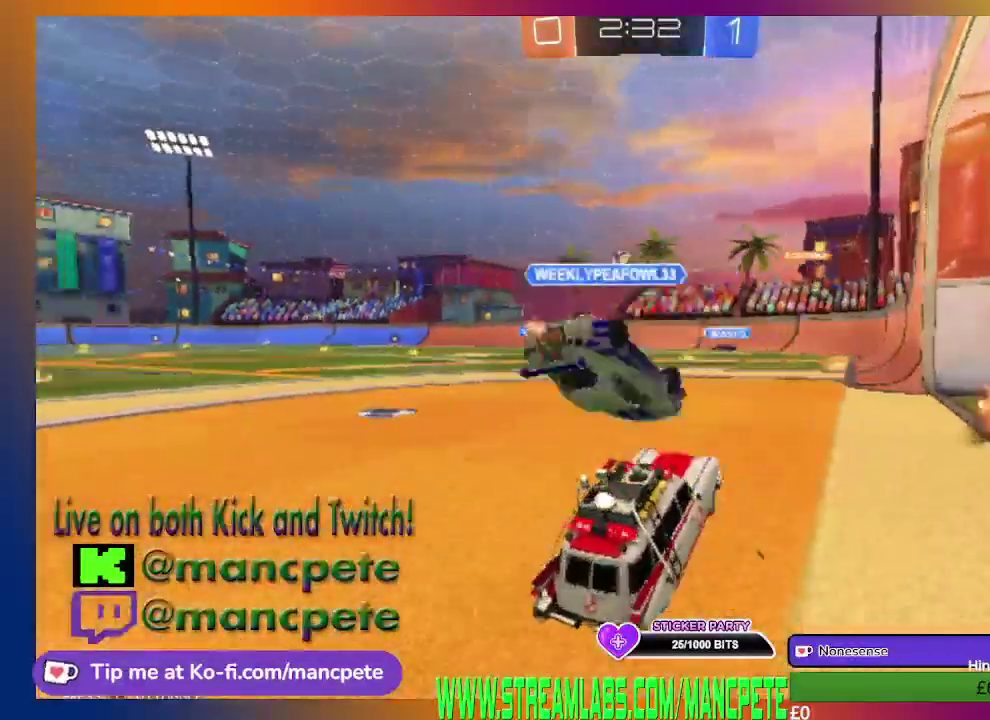
Gameplay with a controller (Xbox layout); each line is a JSON object with the inputs held at the frame after it. "events" lists button and stick changes between this image and that frame as [ms after this image, input, new state], when the widget could be followed in between.
{"buttons": ["R2"], "left_stick": "center", "right_stick": "center", "events": [[167, "left_stick", "center"]]}
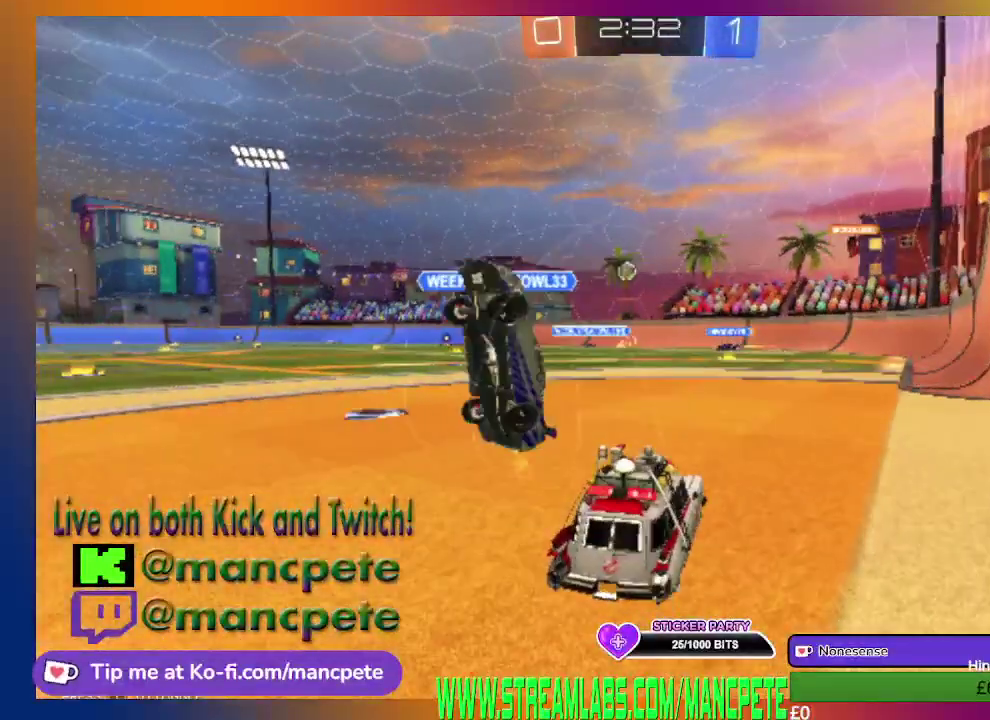
{"buttons": ["R2"], "left_stick": "left", "right_stick": "center", "events": [[334, "left_stick", "left"]]}
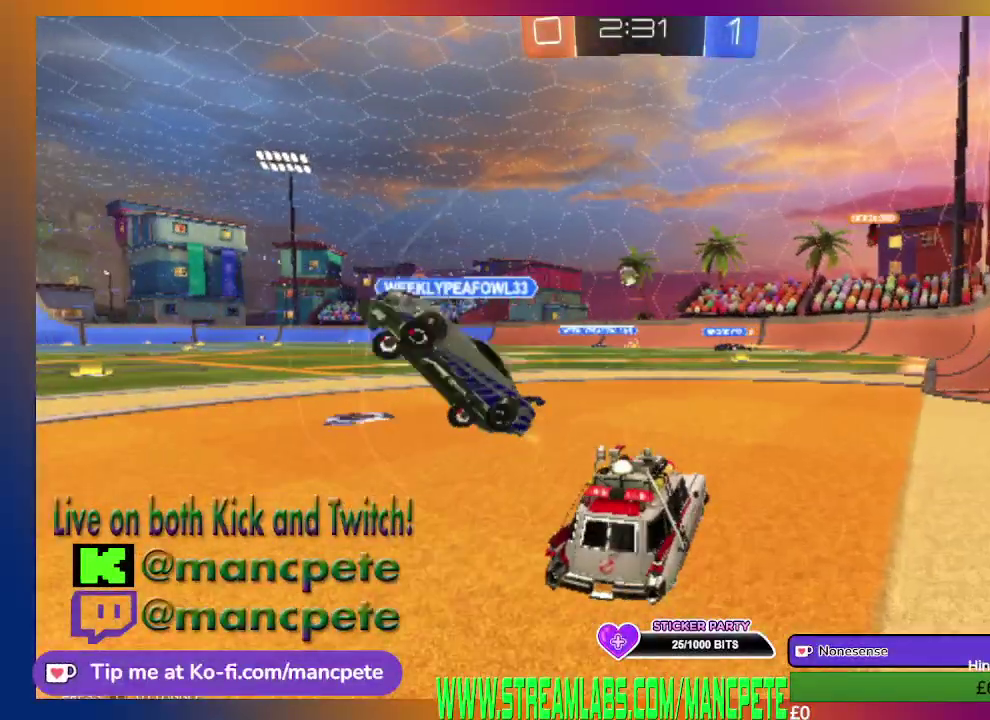
{"buttons": ["R2"], "left_stick": "center", "right_stick": "center", "events": [[42, "left_stick", "up"], [125, "left_stick", "center"]]}
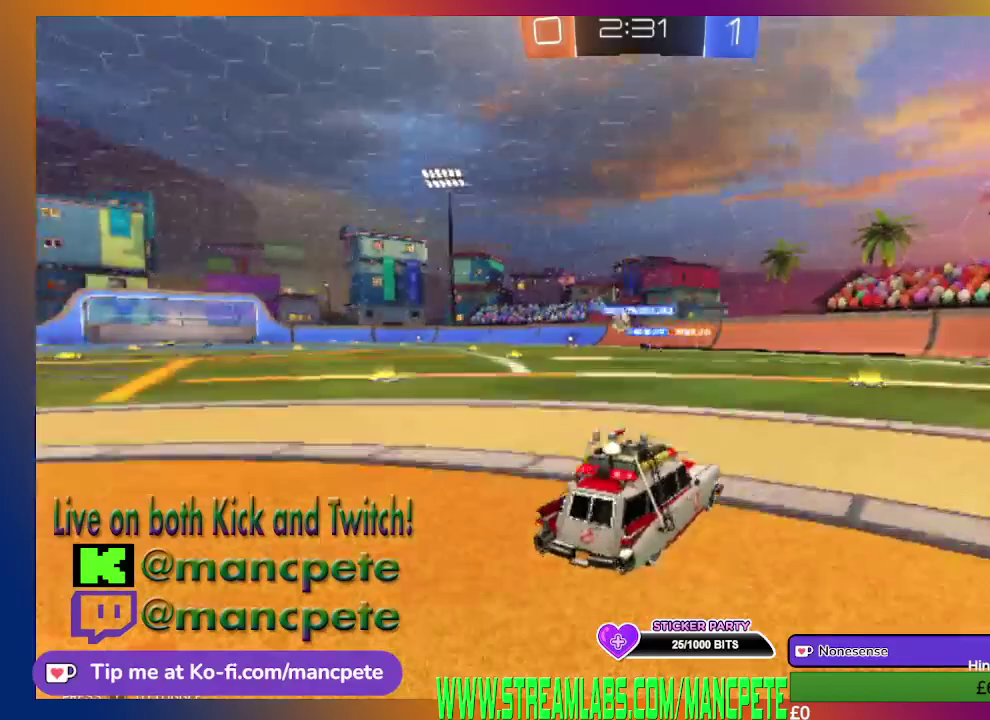
{"buttons": ["R2"], "left_stick": "up-left", "right_stick": "center", "events": [[209, "left_stick", "left"], [459, "left_stick", "up-left"]]}
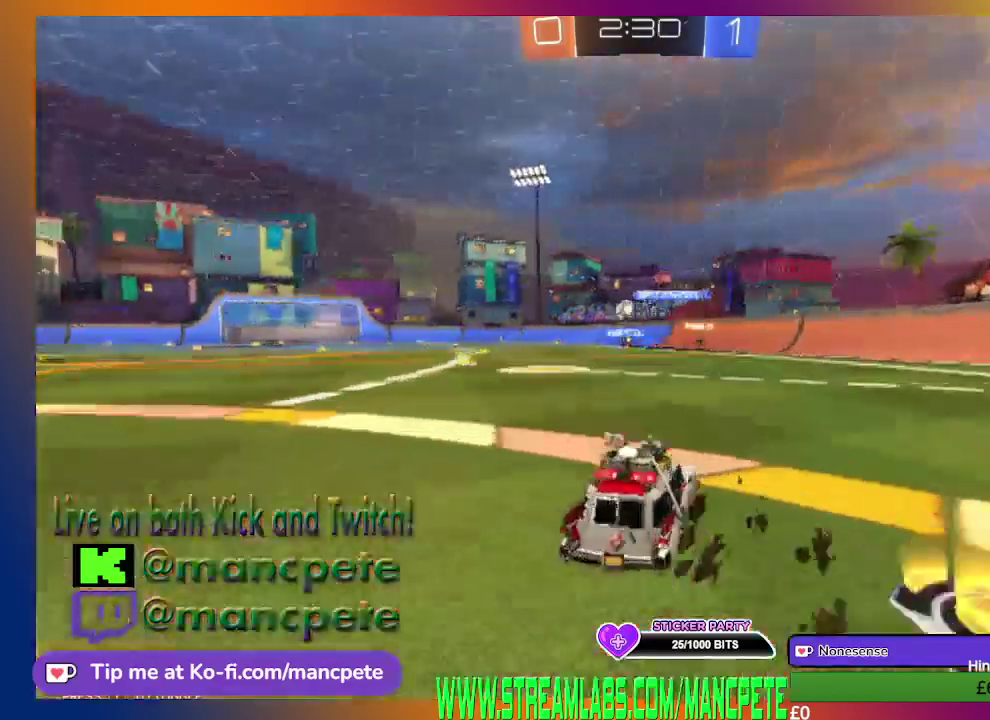
{"buttons": ["R2"], "left_stick": "center", "right_stick": "center", "events": [[125, "left_stick", "center"]]}
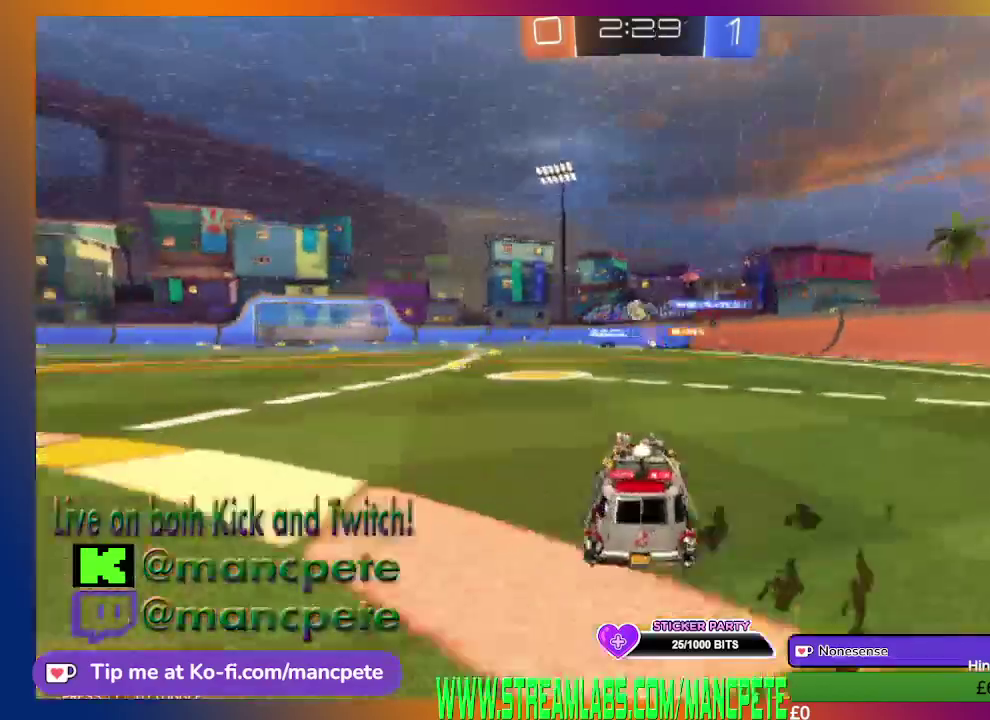
{"buttons": ["R2"], "left_stick": "center", "right_stick": "center", "events": []}
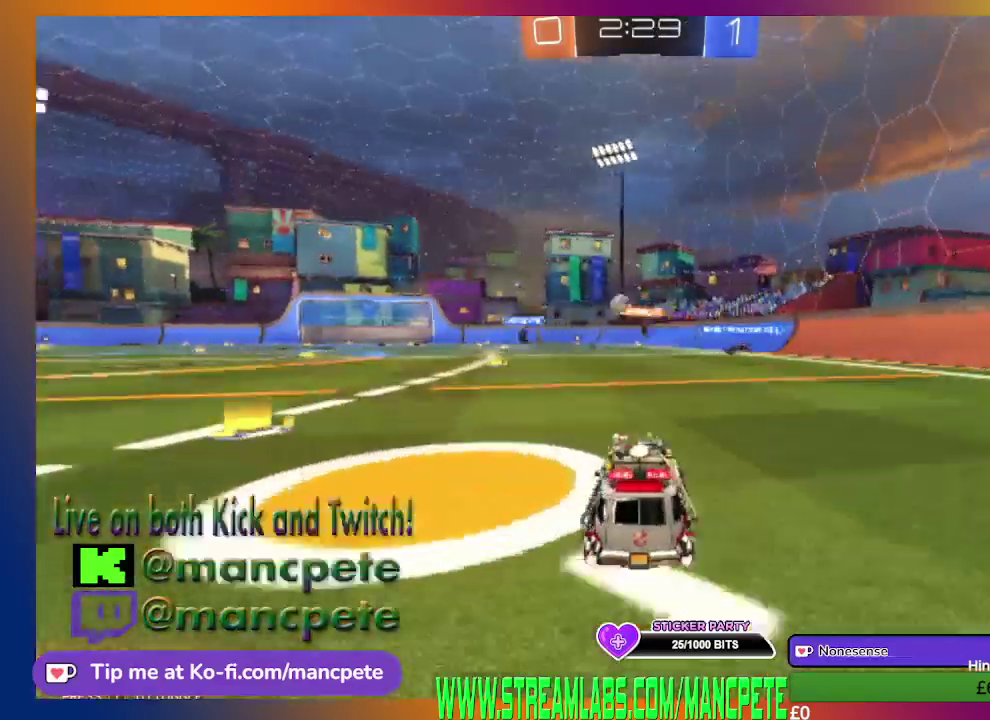
{"buttons": ["R2"], "left_stick": "left", "right_stick": "center", "events": [[334, "left_stick", "left"]]}
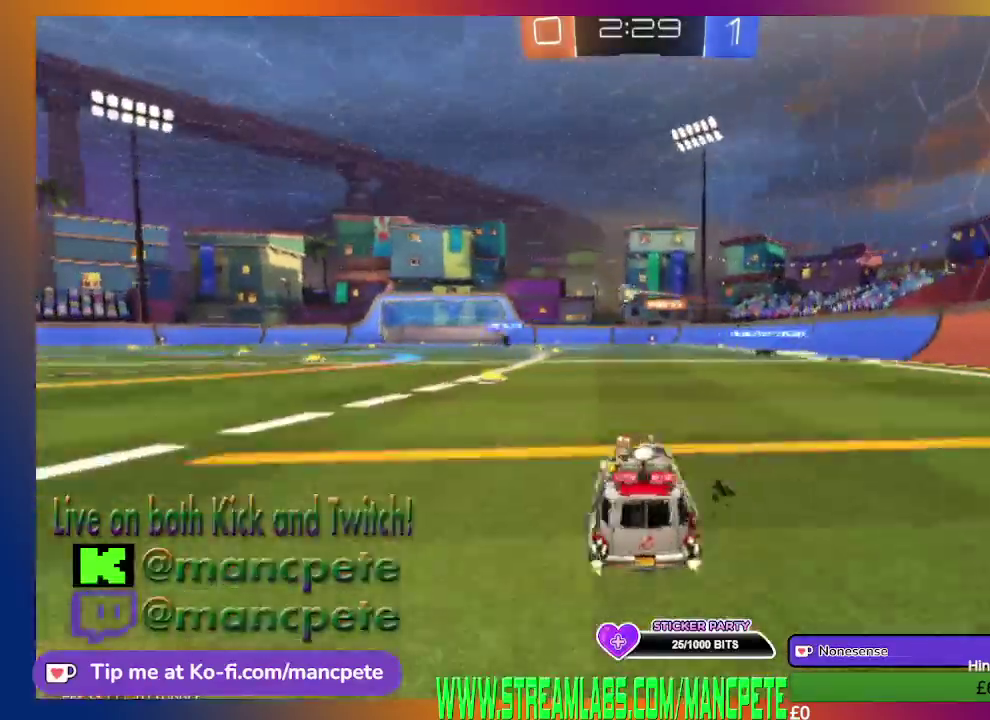
{"buttons": ["B", "R2"], "left_stick": "center", "right_stick": "center", "events": [[126, "B", "down"], [209, "left_stick", "center"]]}
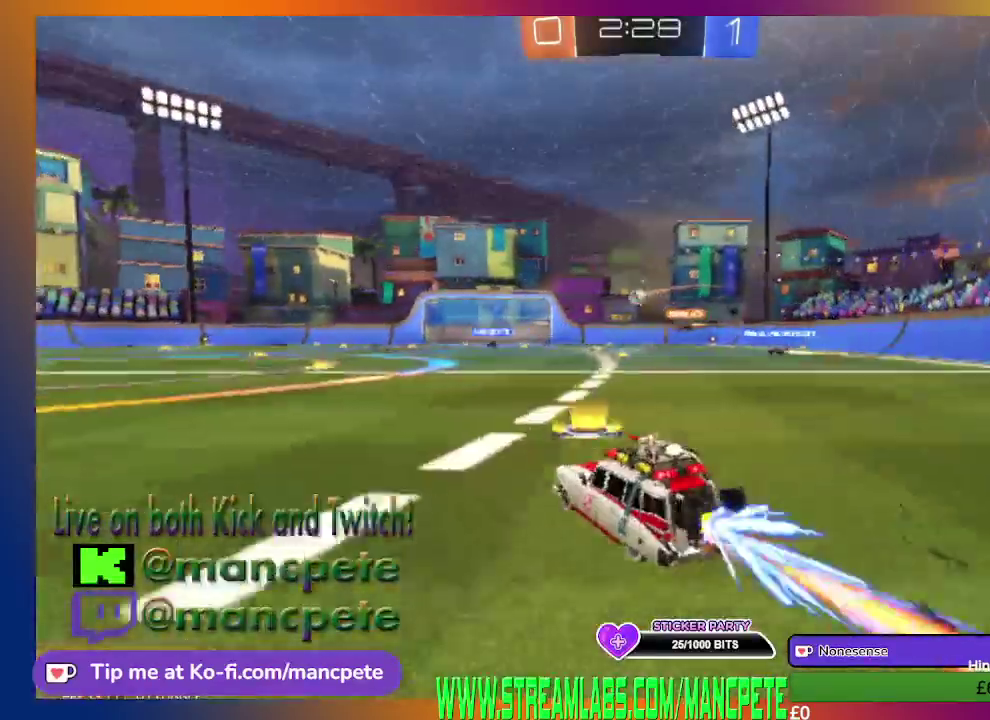
{"buttons": ["R2"], "left_stick": "center", "right_stick": "center", "events": [[292, "B", "up"]]}
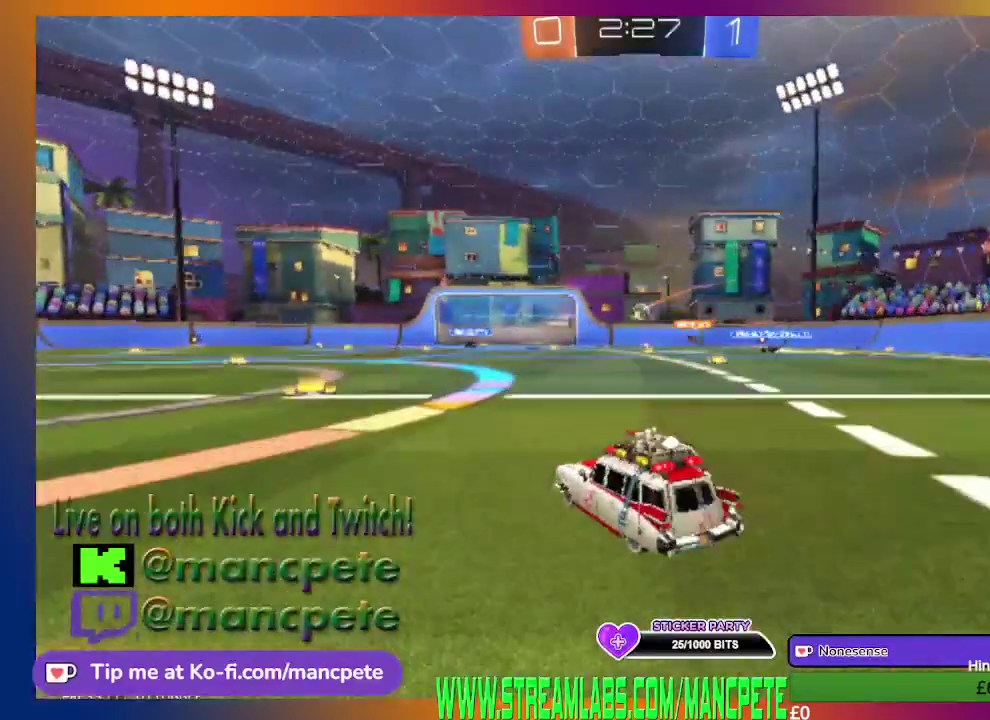
{"buttons": [], "left_stick": "right", "right_stick": "center", "events": [[251, "R2", "up"], [376, "left_stick", "right"]]}
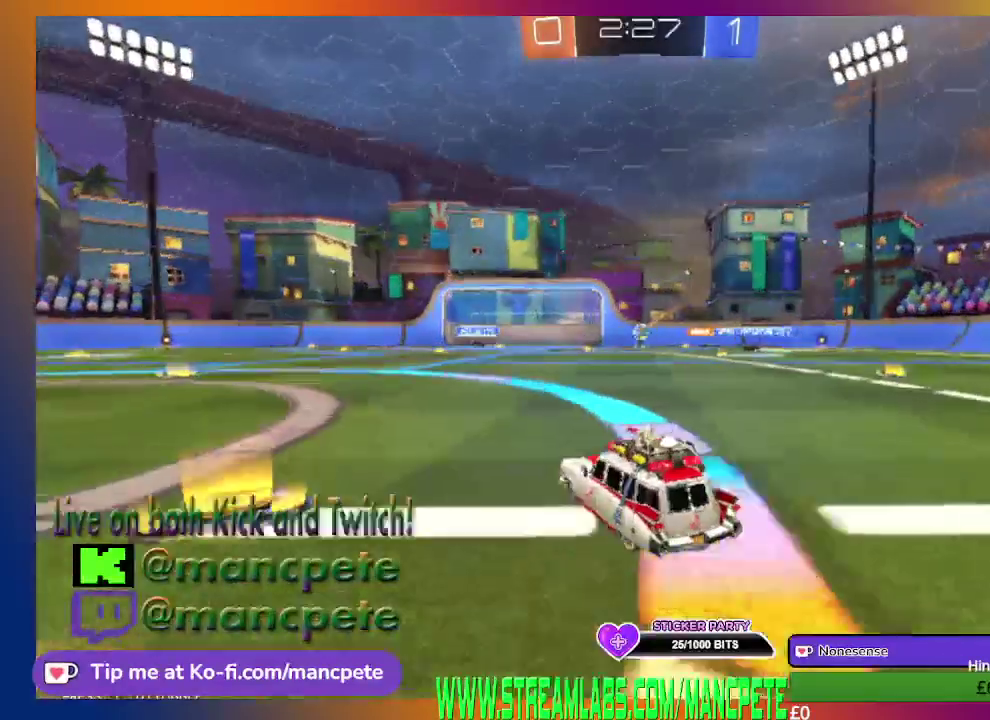
{"buttons": [], "left_stick": "center", "right_stick": "center", "events": [[125, "left_stick", "center"]]}
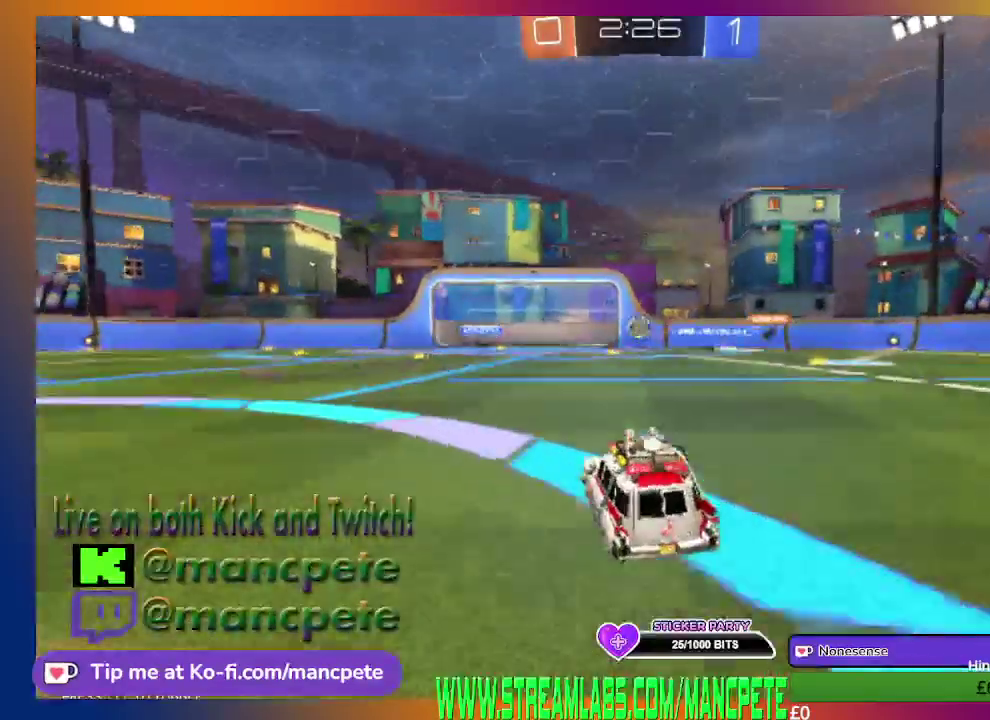
{"buttons": ["R2"], "left_stick": "center", "right_stick": "center", "events": [[125, "R2", "down"]]}
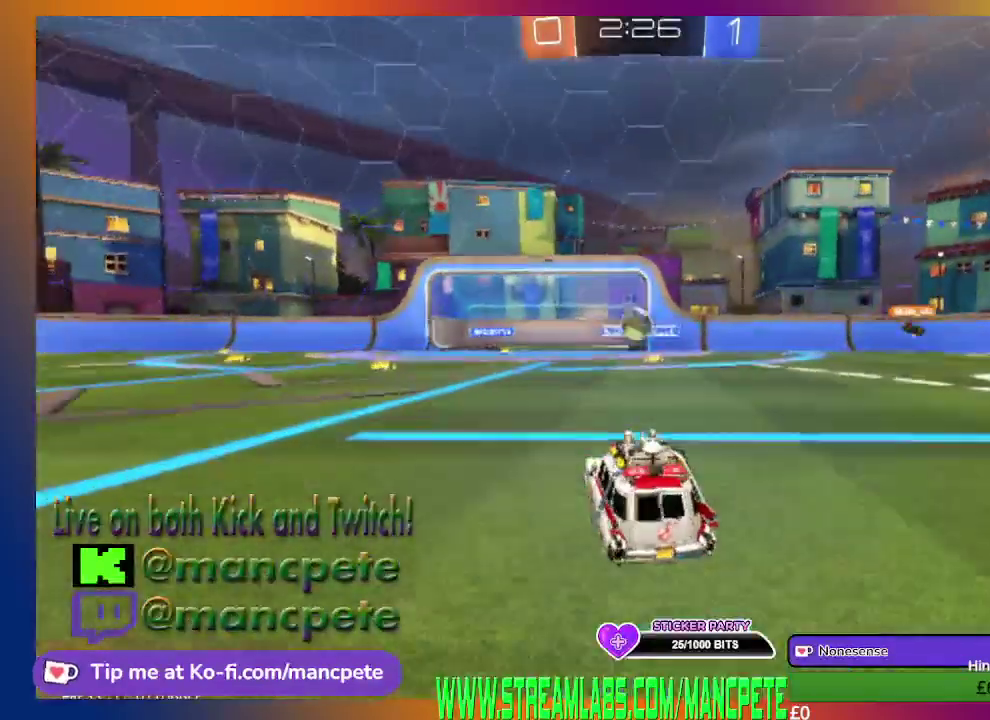
{"buttons": ["R2"], "left_stick": "center", "right_stick": "center", "events": []}
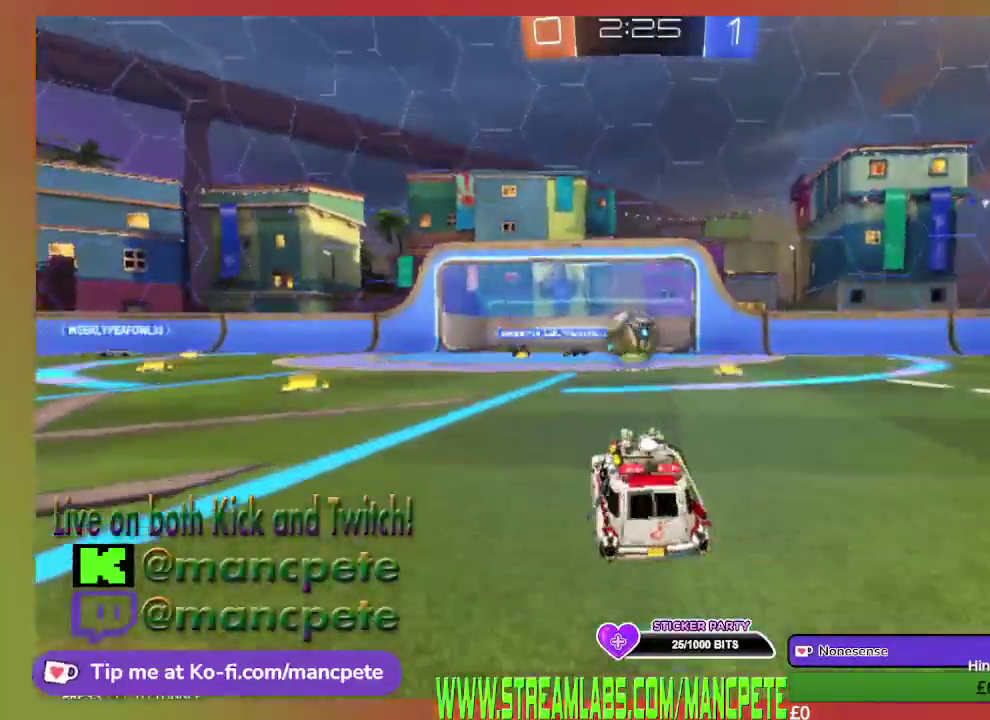
{"buttons": ["R2"], "left_stick": "up-right", "right_stick": "center", "events": [[125, "left_stick", "up-left"], [209, "left_stick", "center"], [292, "left_stick", "up-right"], [334, "A", "down"], [459, "A", "up"]]}
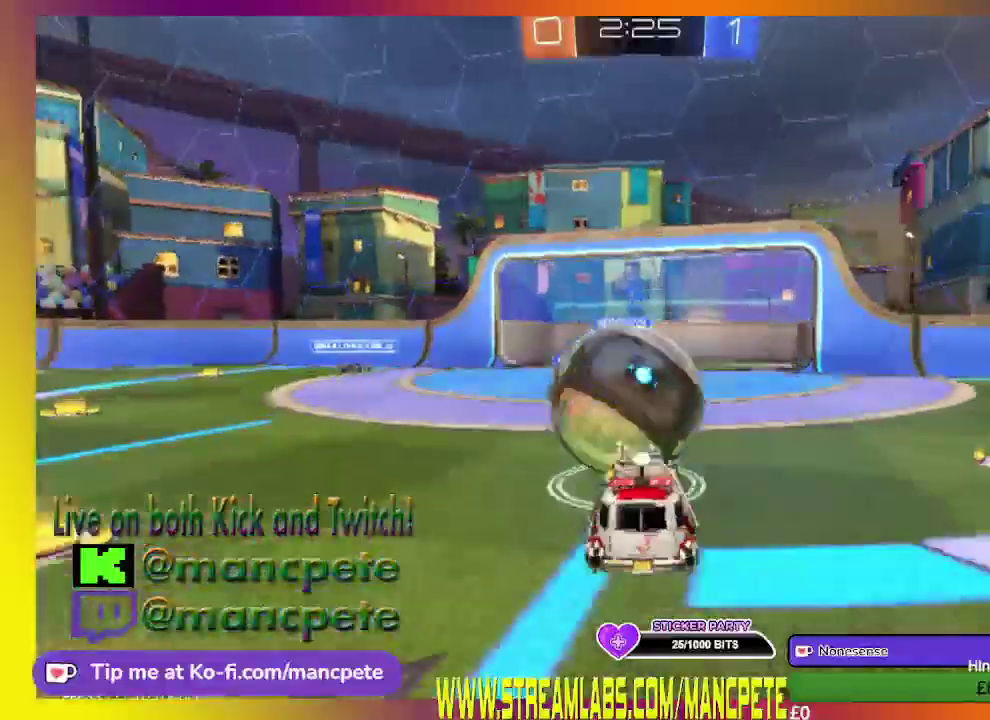
{"buttons": ["R2"], "left_stick": "up", "right_stick": "center", "events": [[42, "A", "down"], [125, "left_stick", "up"], [208, "A", "up"], [292, "A", "down"], [417, "A", "up"]]}
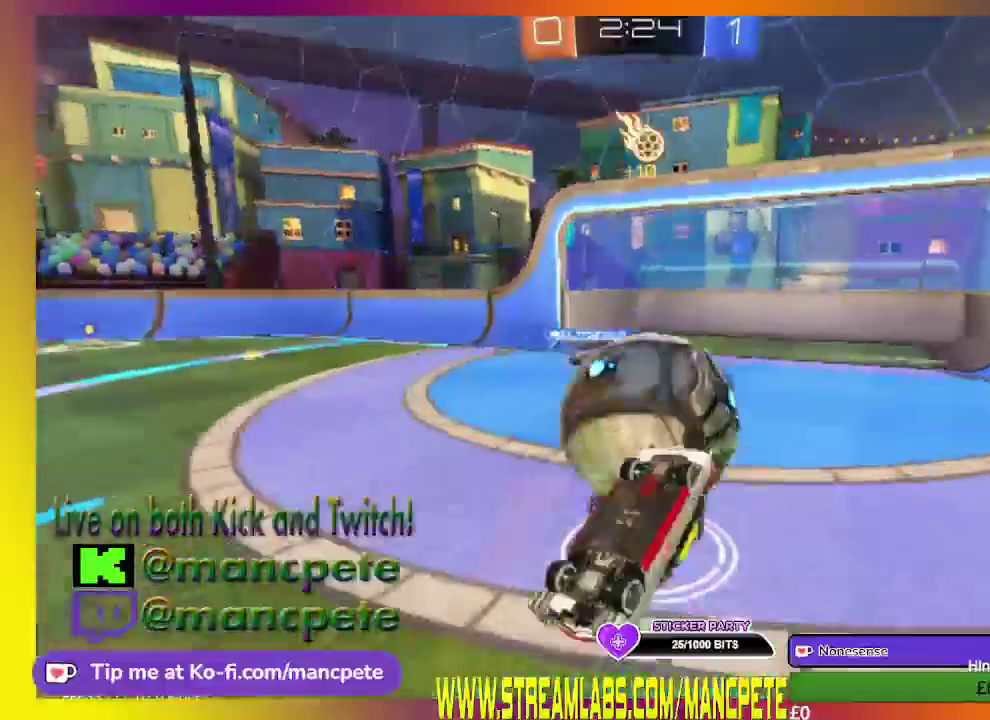
{"buttons": ["R2"], "left_stick": "up", "right_stick": "center", "events": [[292, "A", "down"], [459, "A", "up"]]}
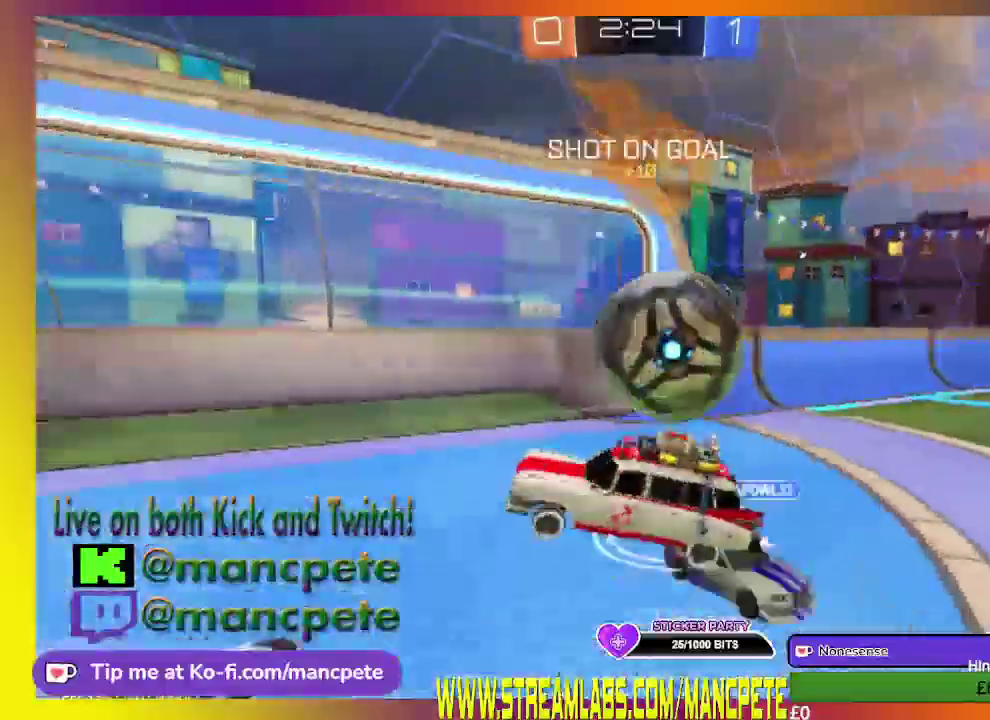
{"buttons": ["A", "R2"], "left_stick": "down-left", "right_stick": "center", "events": [[125, "A", "down"], [125, "left_stick", "up-left"], [250, "left_stick", "left"], [334, "A", "up"], [334, "left_stick", "down-left"], [459, "A", "down"]]}
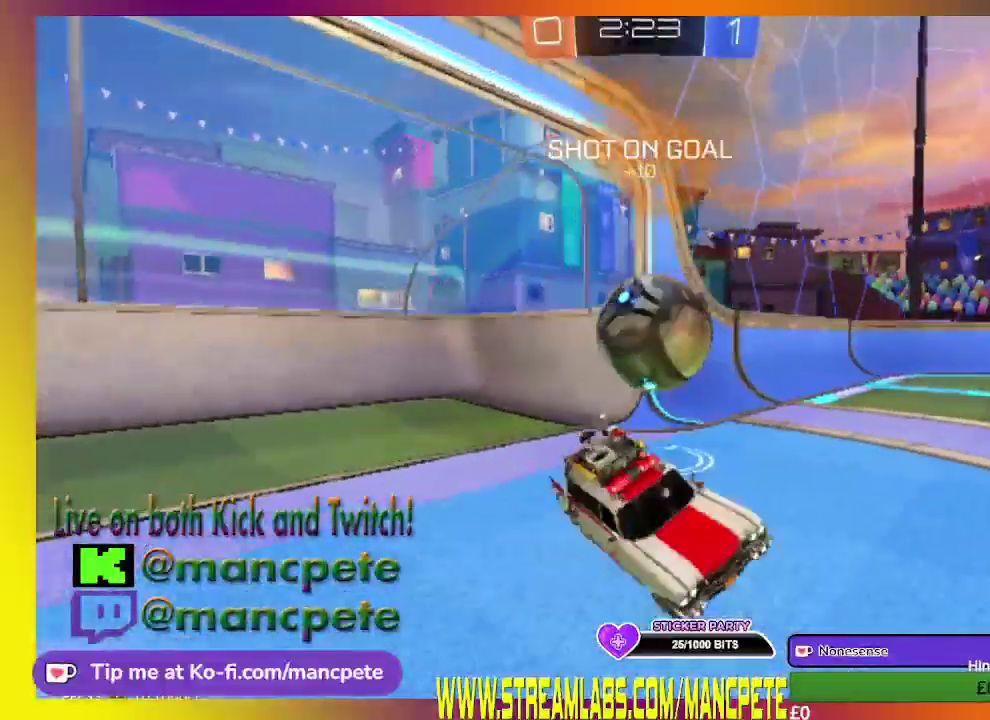
{"buttons": ["L3"], "left_stick": "left", "right_stick": "center"}
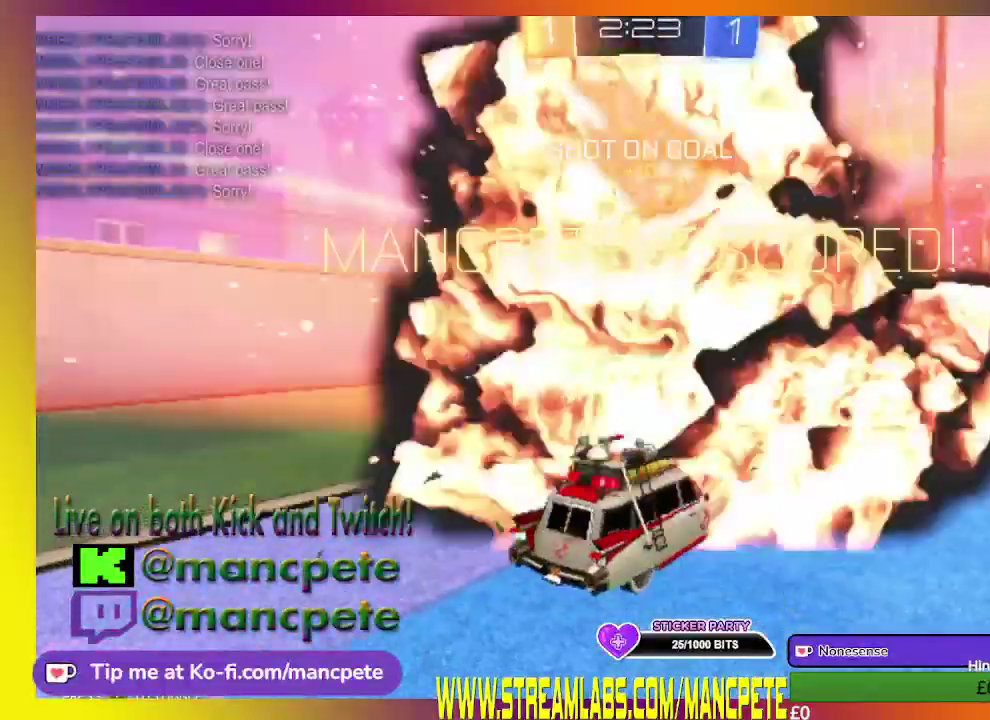
{"buttons": ["L1"], "left_stick": "center", "right_stick": "center", "events": [[125, "L3", "up"], [208, "left_stick", "center"], [334, "L1", "down"]]}
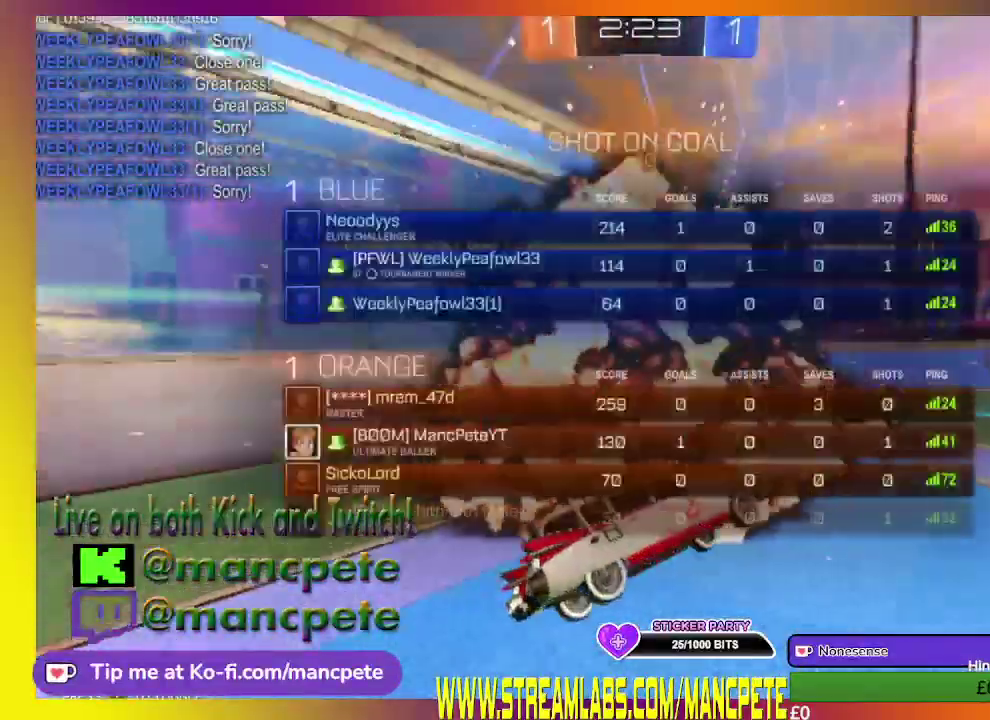
{"buttons": ["L1"], "left_stick": "center", "right_stick": "center", "events": []}
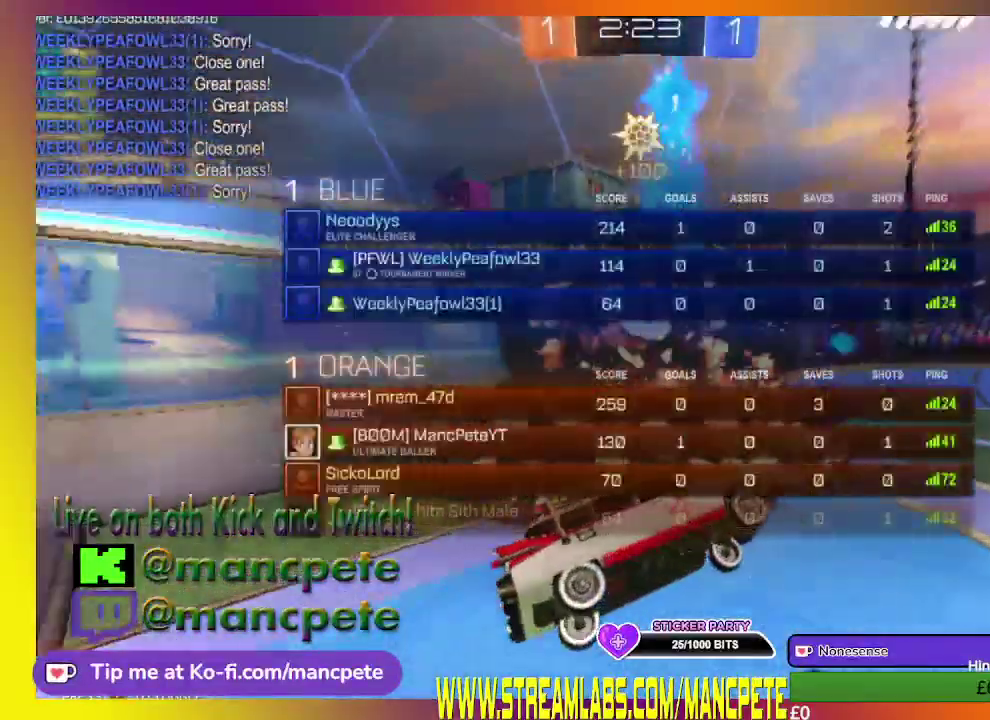
{"buttons": ["L1"], "left_stick": "center", "right_stick": "center", "events": []}
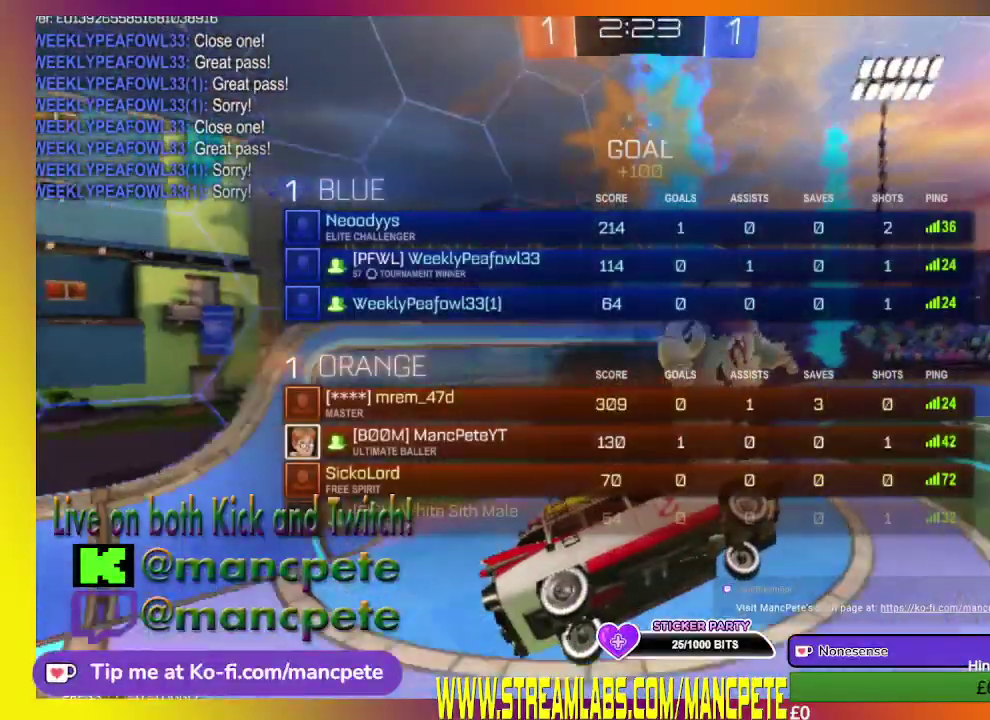
{"buttons": ["L1"], "left_stick": "center", "right_stick": "center", "events": []}
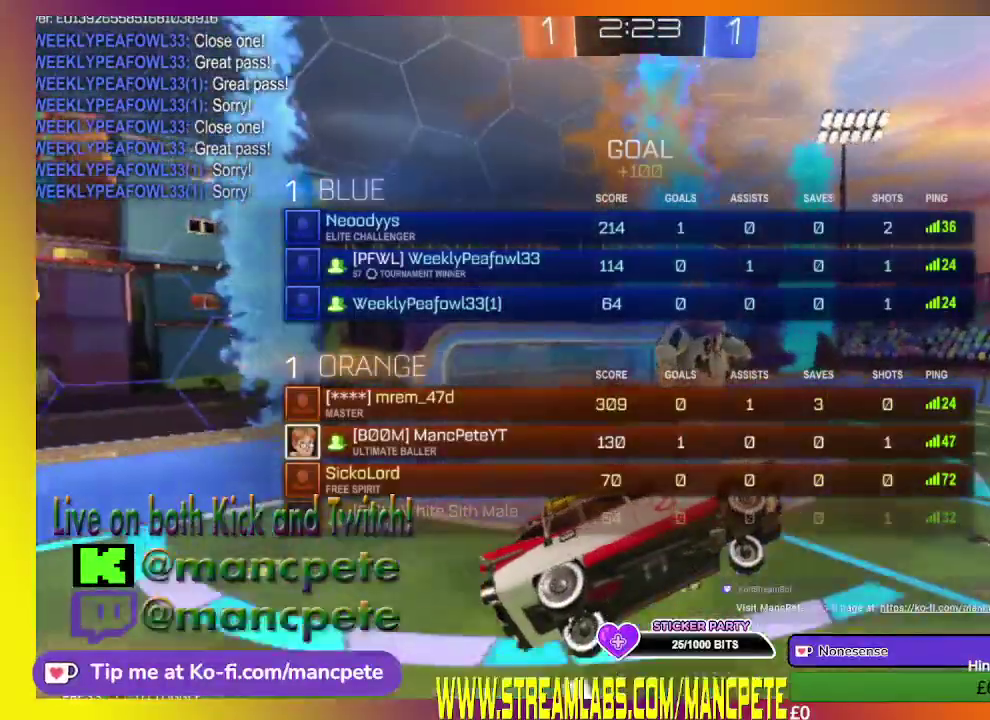
{"buttons": ["L1"], "left_stick": "center", "right_stick": "center", "events": []}
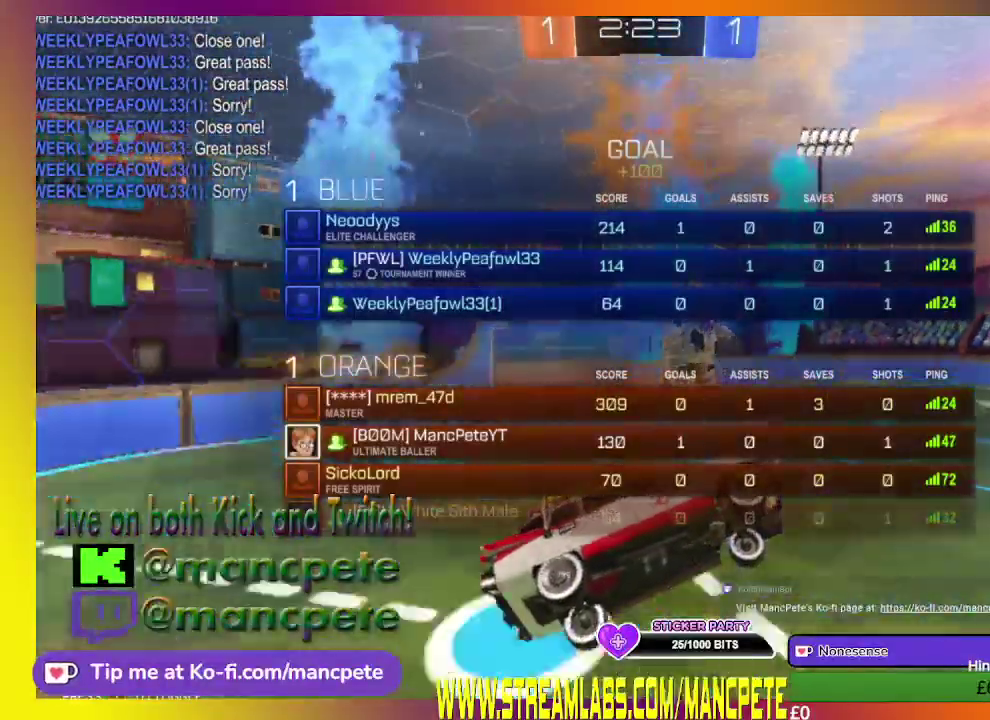
{"buttons": ["L1"], "left_stick": "center", "right_stick": "center", "events": []}
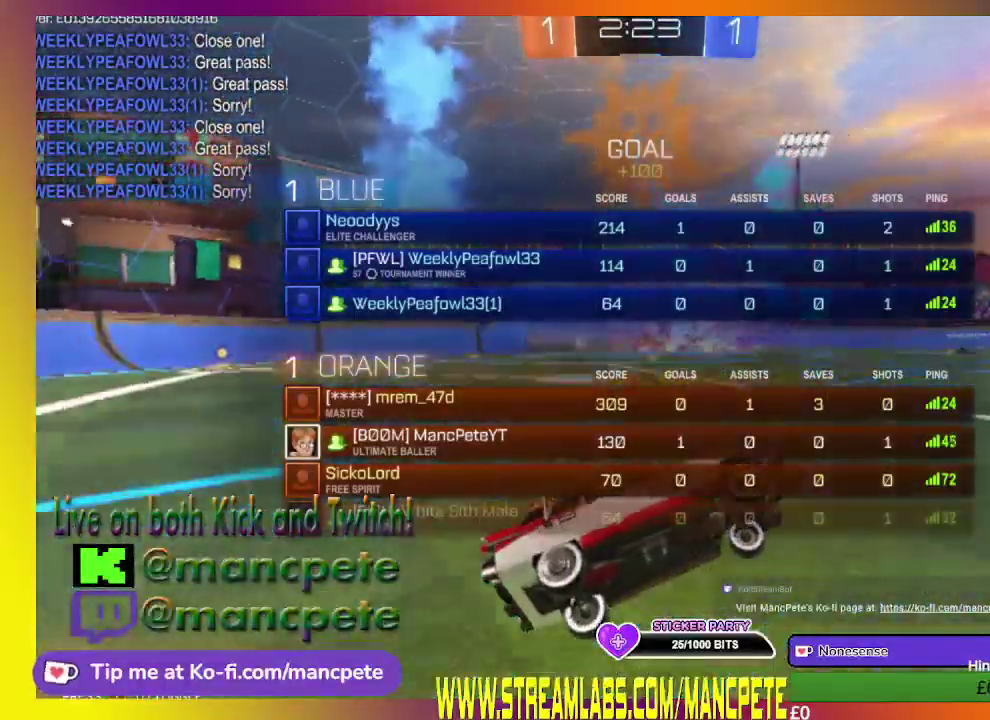
{"buttons": ["L1"], "left_stick": "center", "right_stick": "center", "events": []}
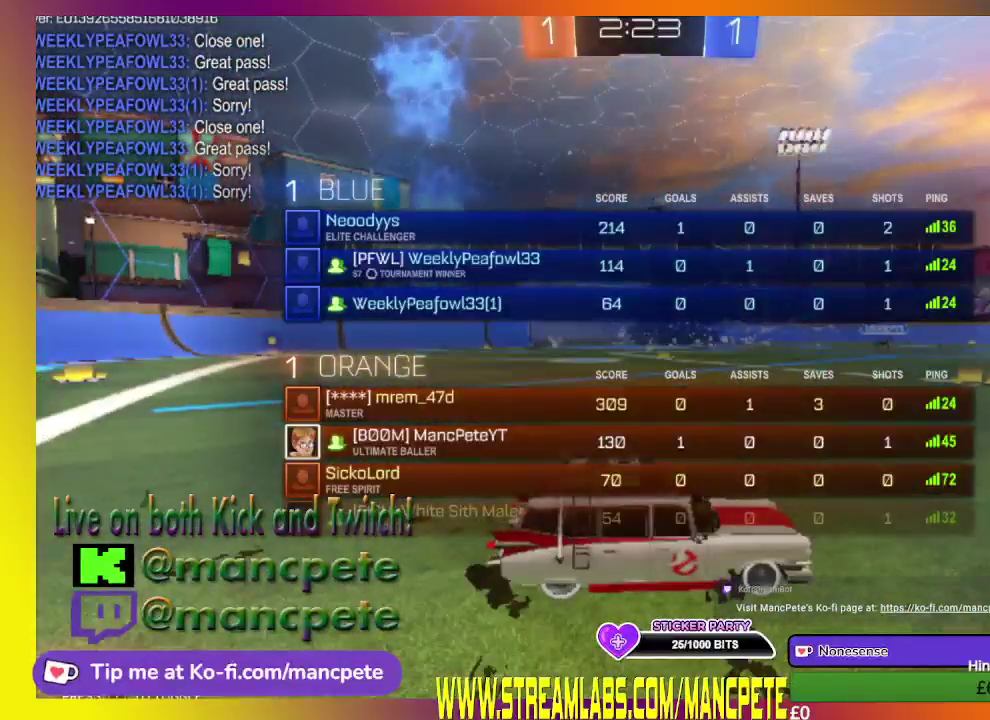
{"buttons": ["L1"], "left_stick": "center", "right_stick": "center", "events": []}
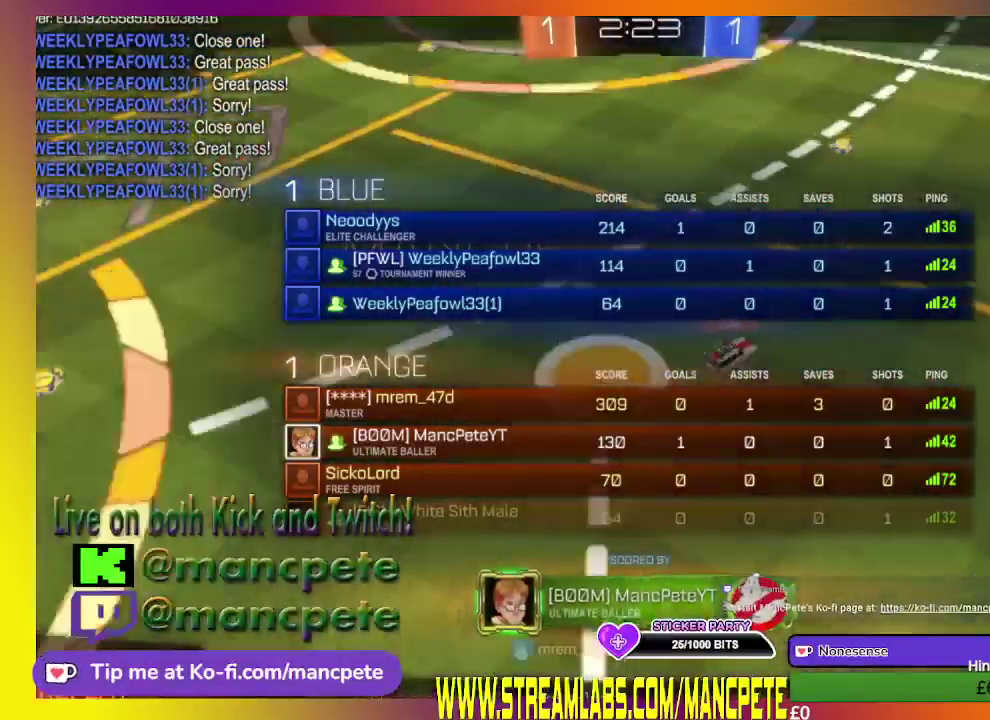
{"buttons": [], "left_stick": "center", "right_stick": "center", "events": [[125, "L1", "up"]]}